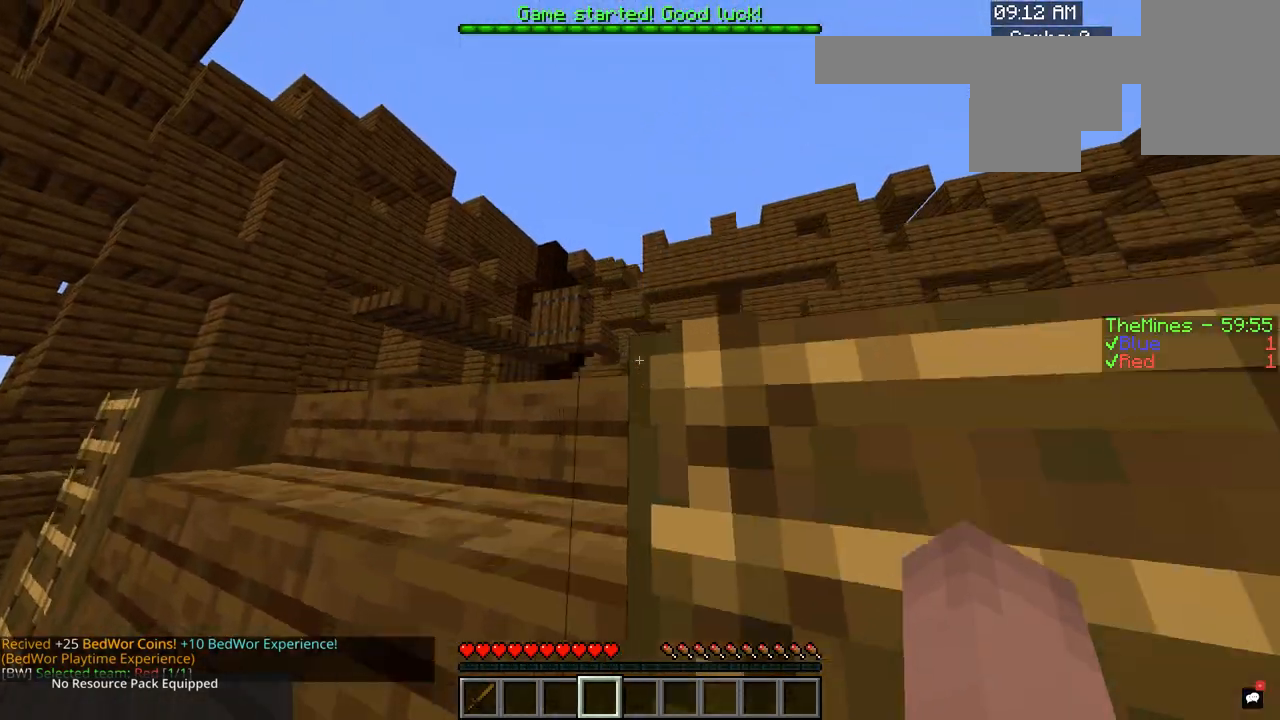
Gameplay with keyboard and mouse; each line is a JSON object with the keys and mouse buttons held at the frame after it. "events" lists presses ("down") and releases ("up") of "a", "d", "s", "space", "w", "mouse_left" and "mouse_right" between this image and that frame as [ms after this image, input, new state], when the widget could be followed in between. "mouse_left", "mouse_right" = the "left", "right" buttons of the "mouse" list. No other keys are recorded. Fast repeated clicks can show as one long hold. Mouse movement is not recorded.
{"keys": [], "mouse": [], "events": [[267, "mouse_right", "down"], [367, "mouse_right", "up"], [500, "d", "up"]]}
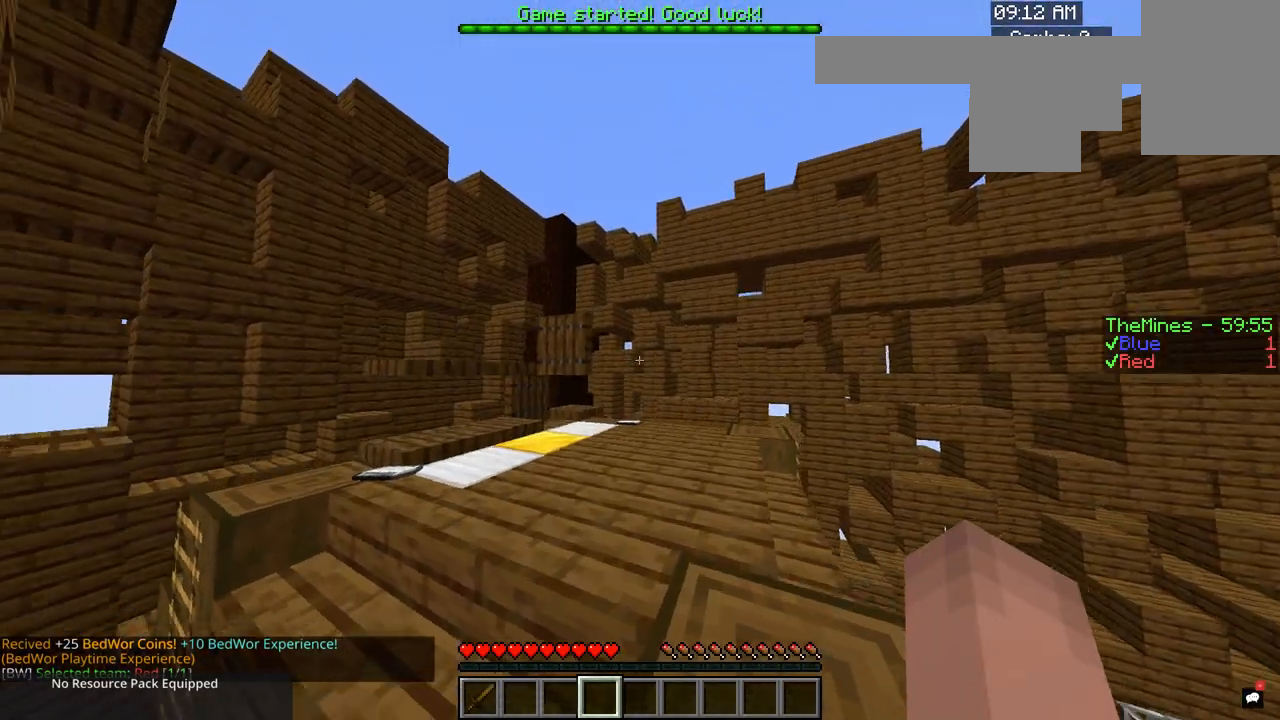
{"keys": [], "mouse": [], "events": []}
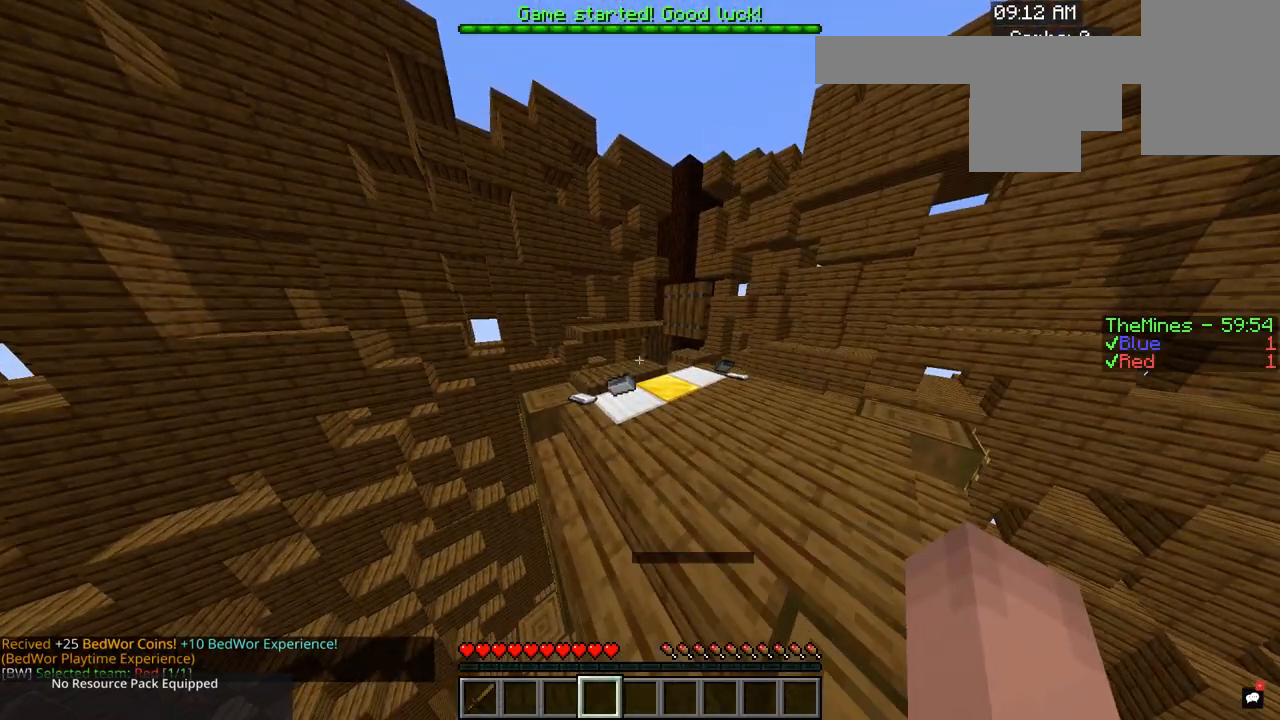
{"keys": [], "mouse": [], "events": []}
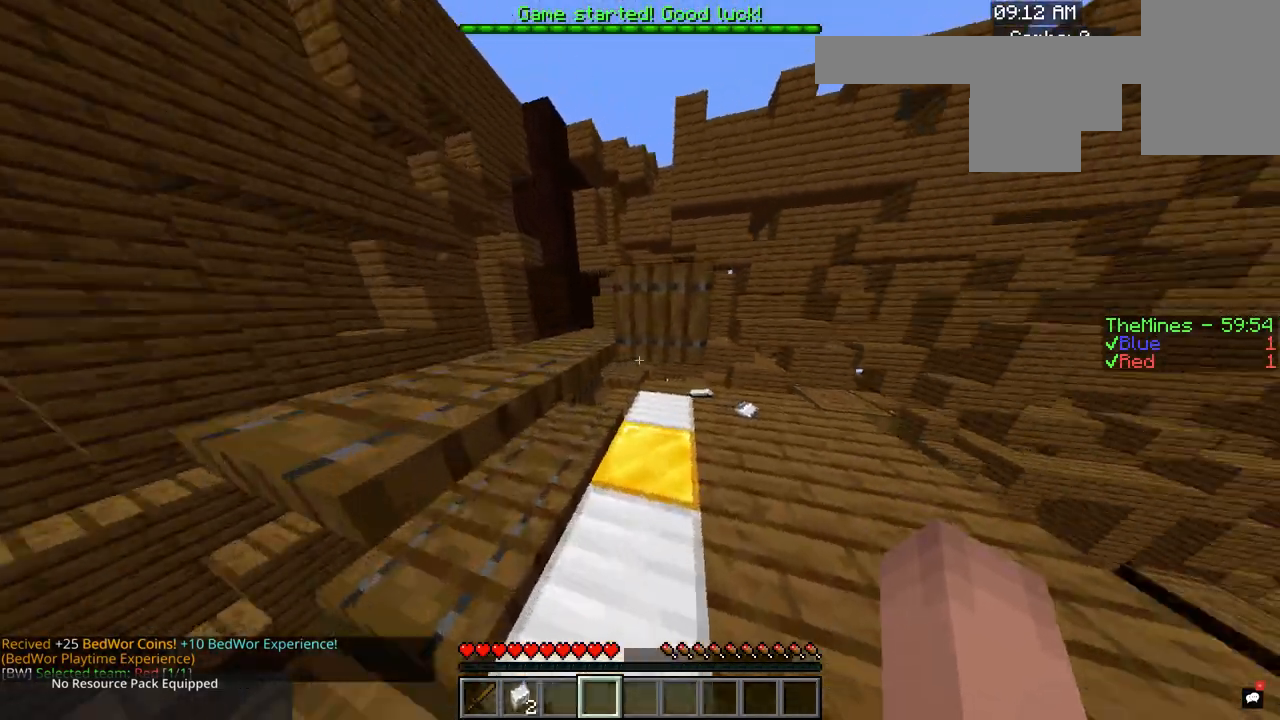
{"keys": [], "mouse": [], "events": []}
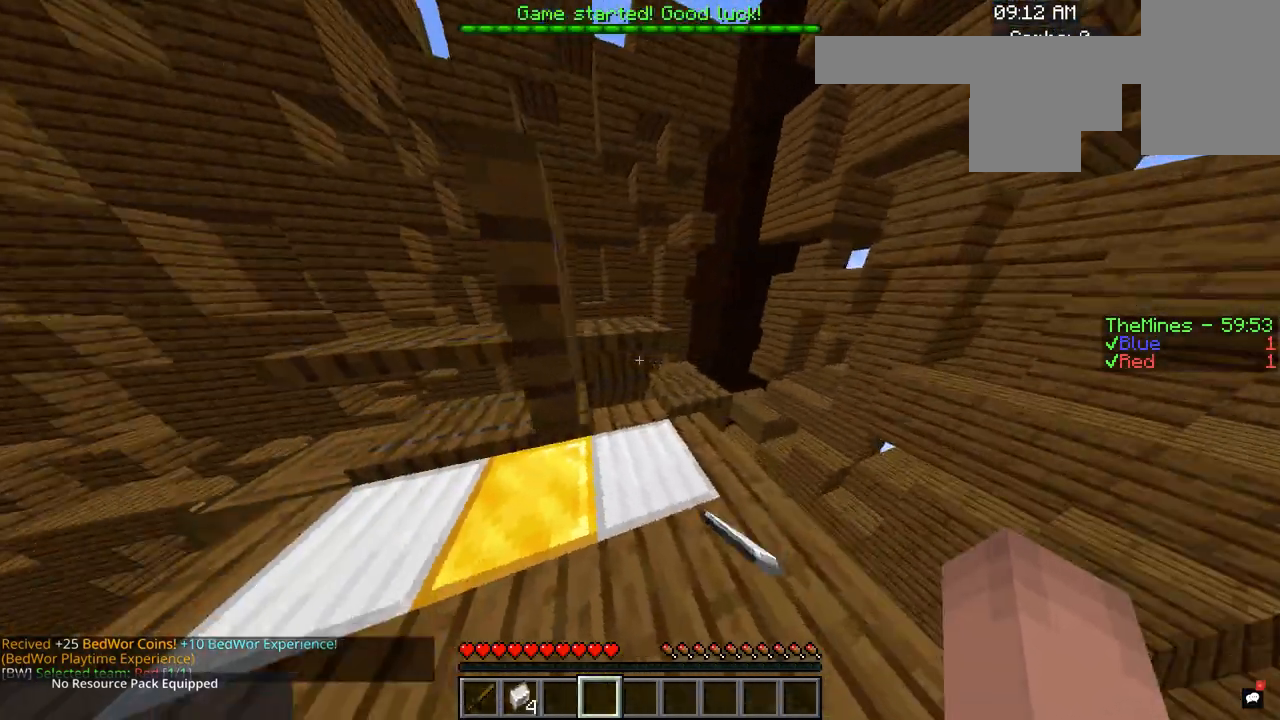
{"keys": [], "mouse": [], "events": []}
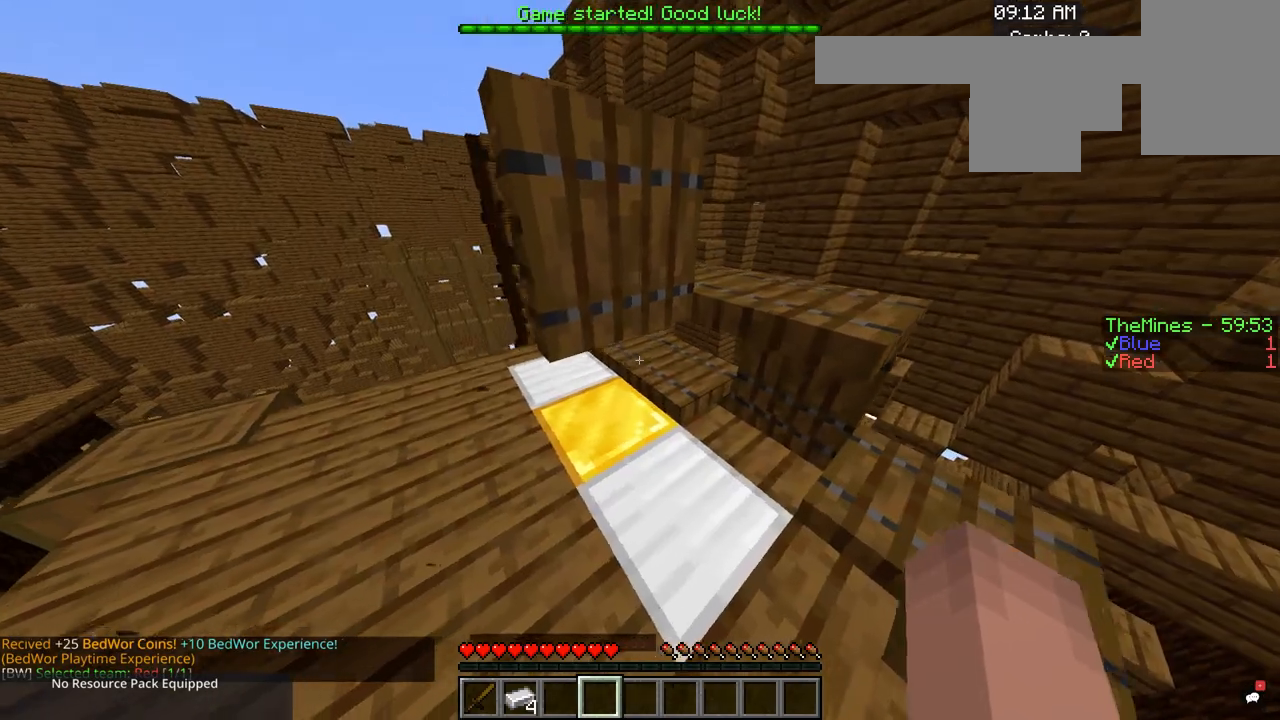
{"keys": [], "mouse": [], "events": [[267, "mouse_right", "down"], [434, "mouse_right", "up"]]}
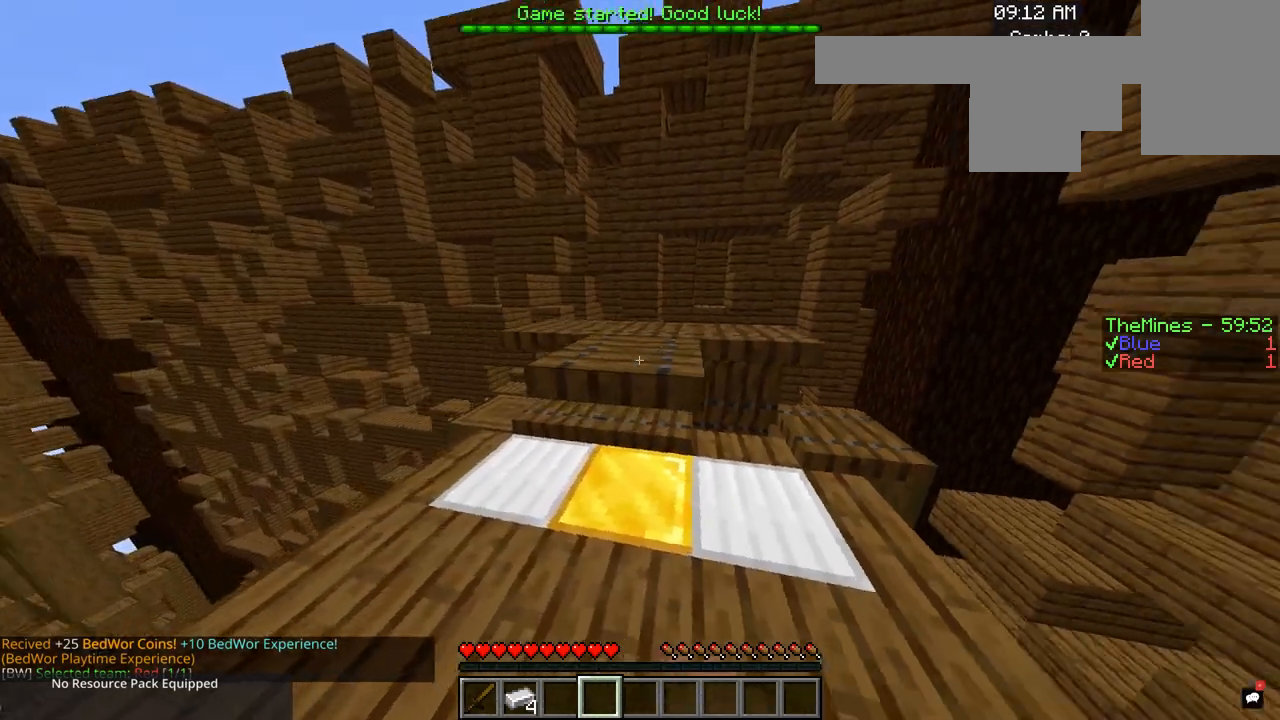
{"keys": [], "mouse": [], "events": []}
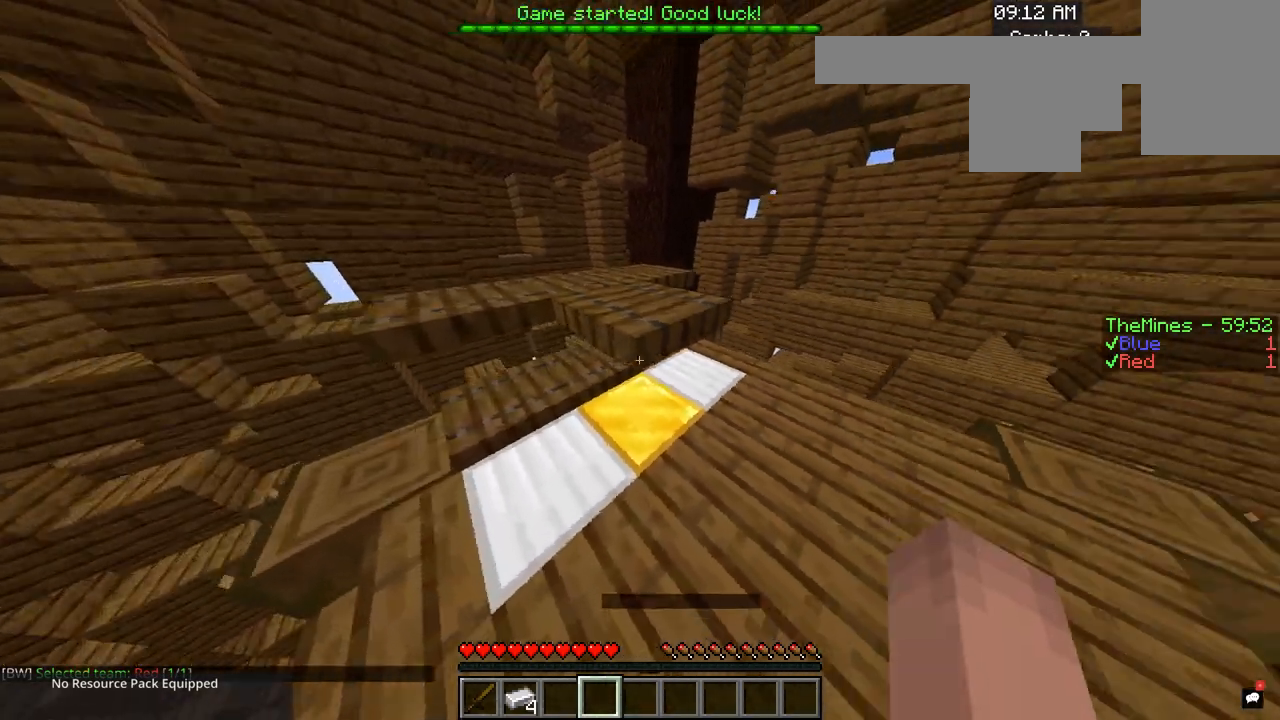
{"keys": [], "mouse": [], "events": []}
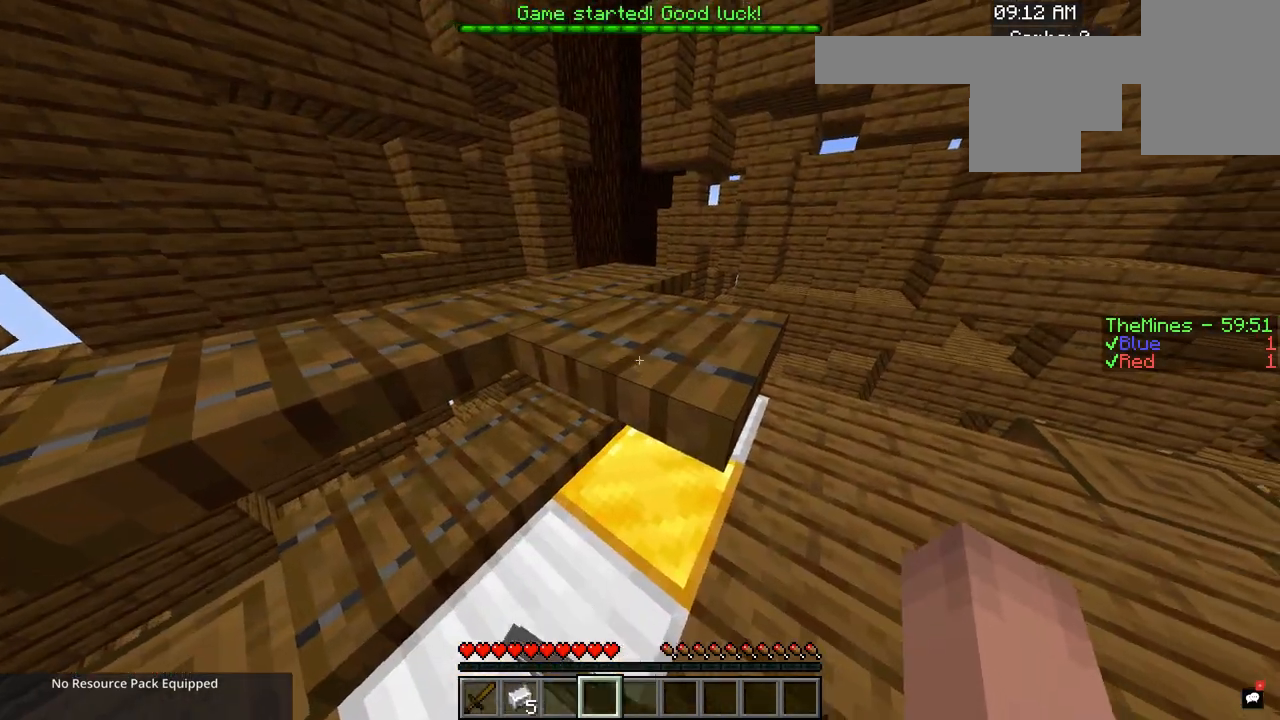
{"keys": [], "mouse": [], "events": []}
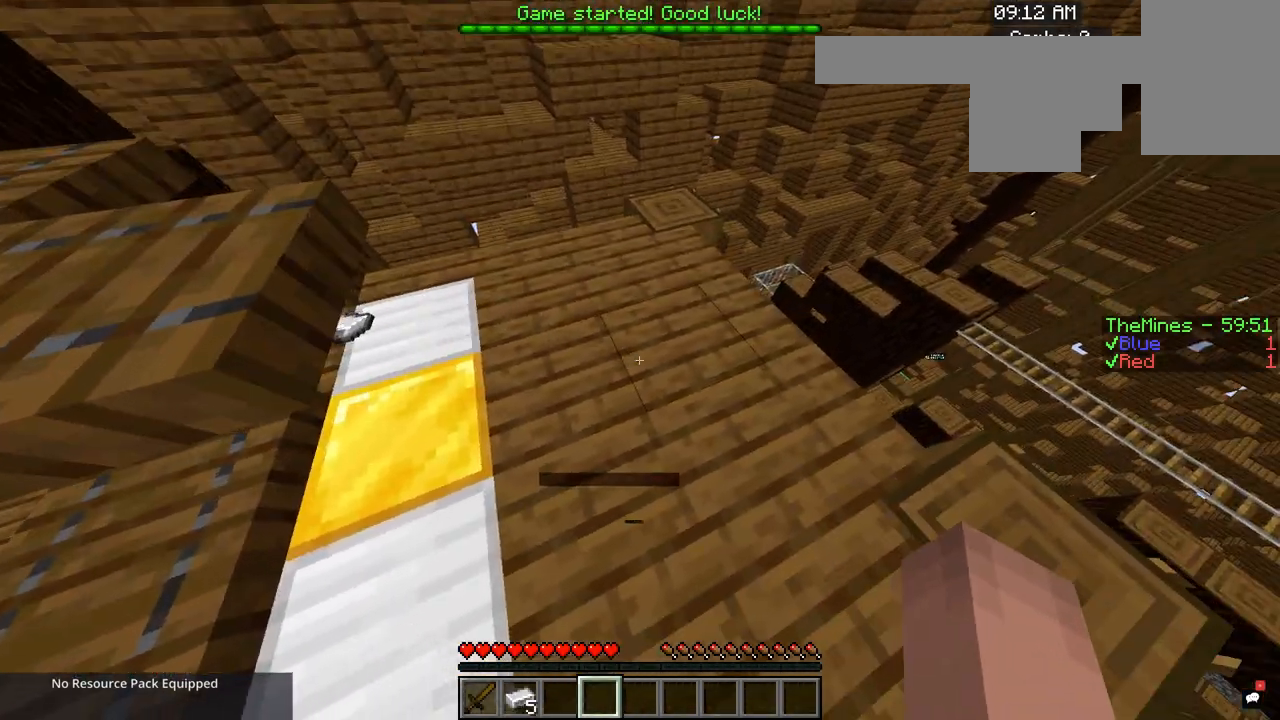
{"keys": [], "mouse": [], "events": []}
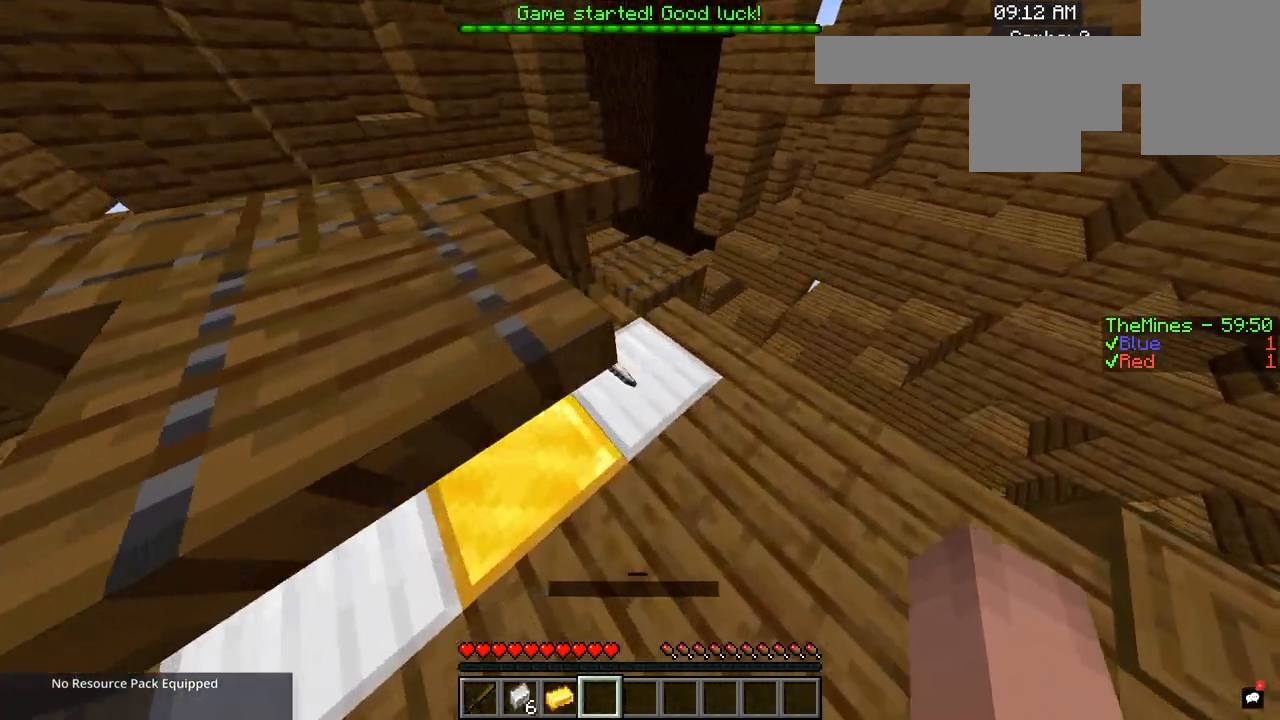
{"keys": [], "mouse": [], "events": []}
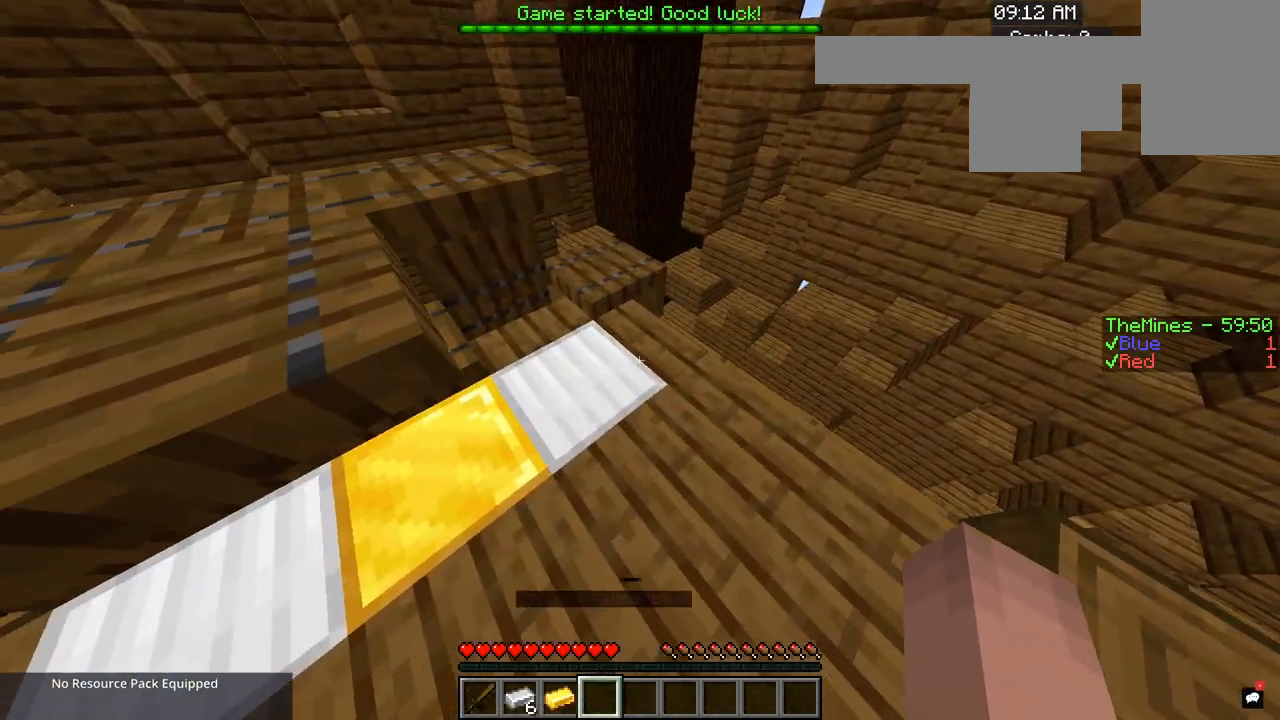
{"keys": [], "mouse": ["right"], "events": [[467, "mouse_right", "down"]]}
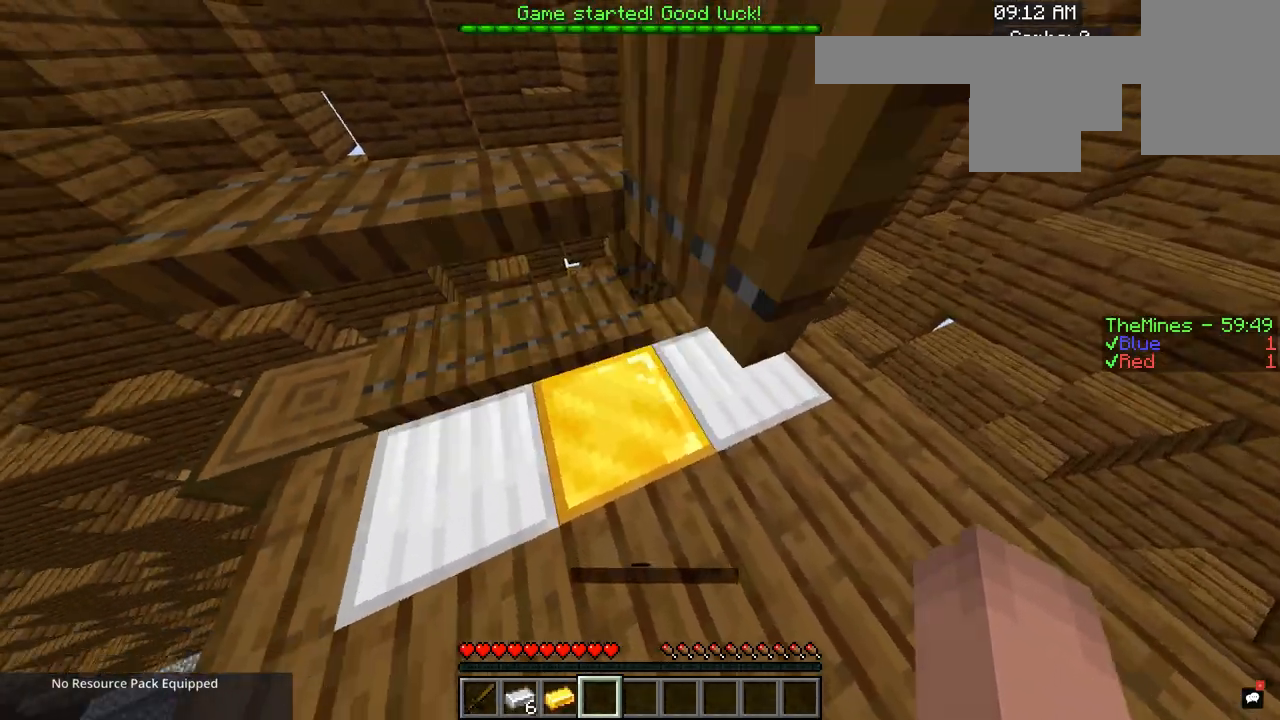
{"keys": [], "mouse": [], "events": [[167, "mouse_right", "up"]]}
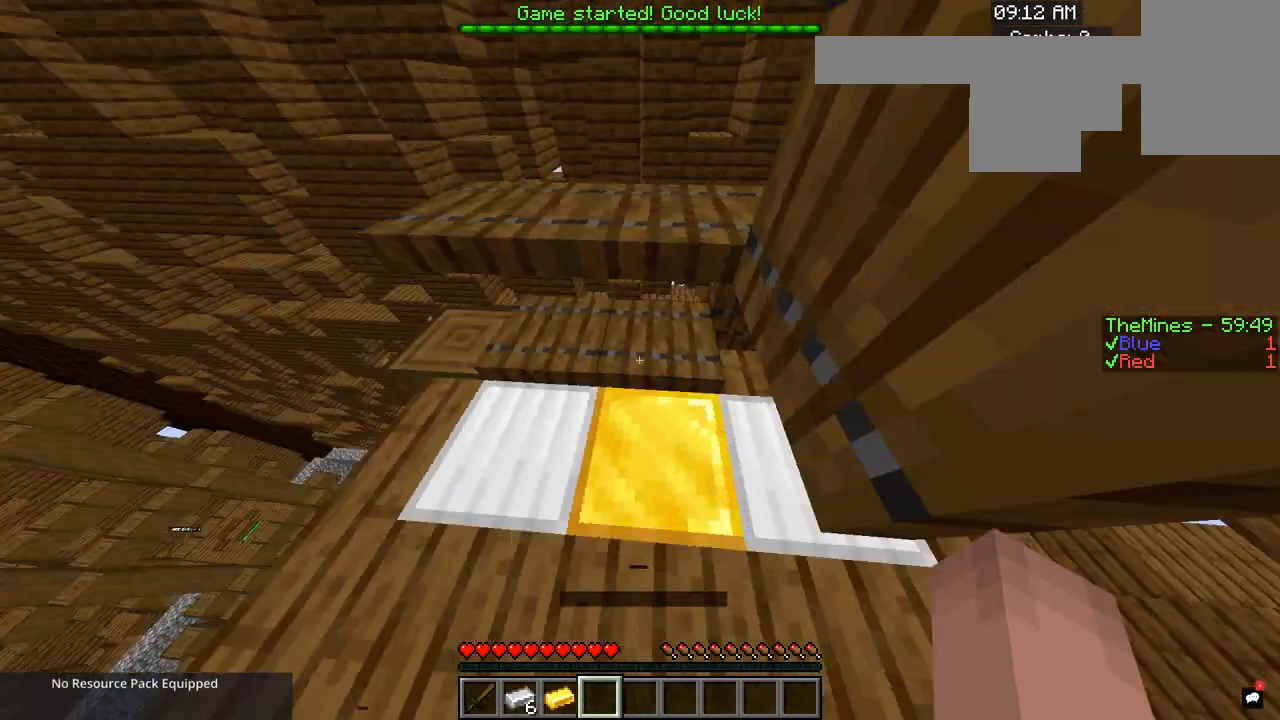
{"keys": [], "mouse": [], "events": []}
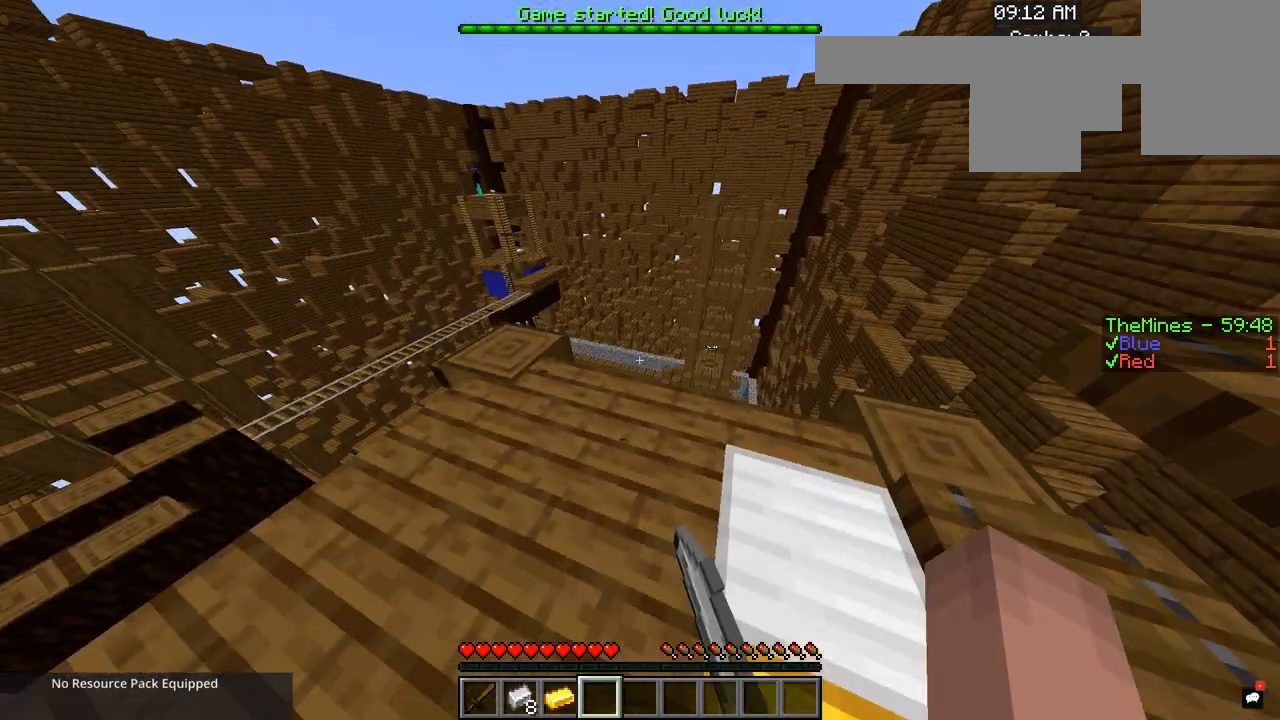
{"keys": [], "mouse": [], "events": [[83, "mouse_right", "down"], [234, "mouse_right", "up"], [417, "mouse_right", "down"], [501, "mouse_right", "up"]]}
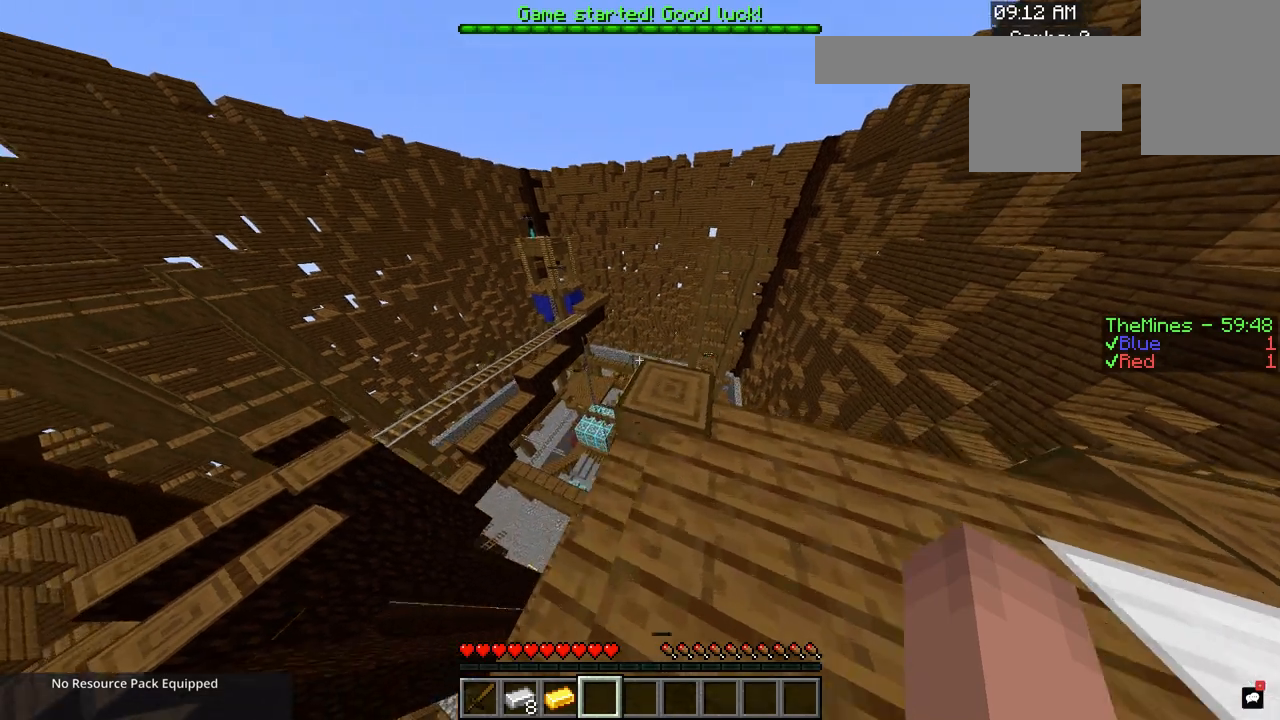
{"keys": [], "mouse": [], "events": [[216, "mouse_right", "down"], [333, "mouse_right", "up"]]}